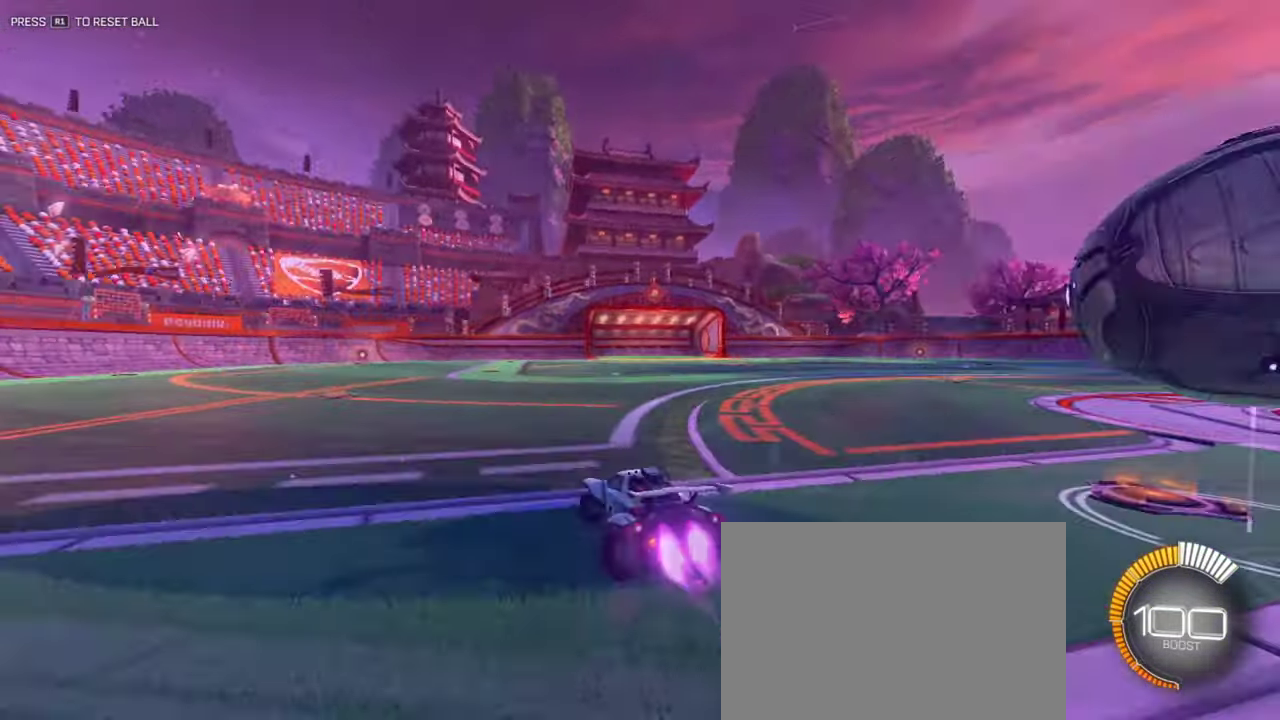
Gameplay with a controller (PlayStation layout); each line is a JSON object with the inputs held at the frame after it (dt_ms = milliseconds from this image to that frame). "events" lists button and stick changes between this image and that frame as [ms after this image, input, new state], when the widget could be followed in between.
{"dt_ms": 400, "buttons": ["L1", "R2"], "left_stick": "center", "right_stick": "center", "events": []}
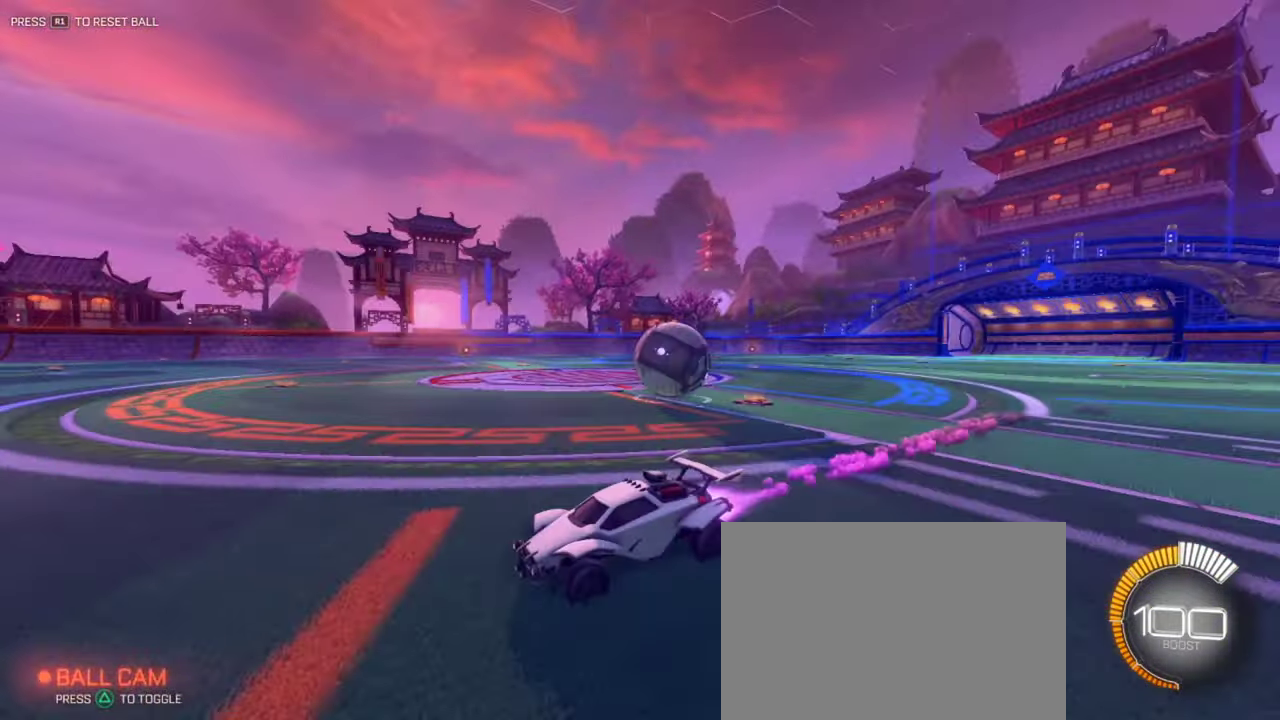
{"dt_ms": 701, "buttons": [], "left_stick": "center", "right_stick": "center", "events": [[117, "L1", "up"], [467, "left_stick", "right"], [701, "R2", "up"], [701, "left_stick", "center"]]}
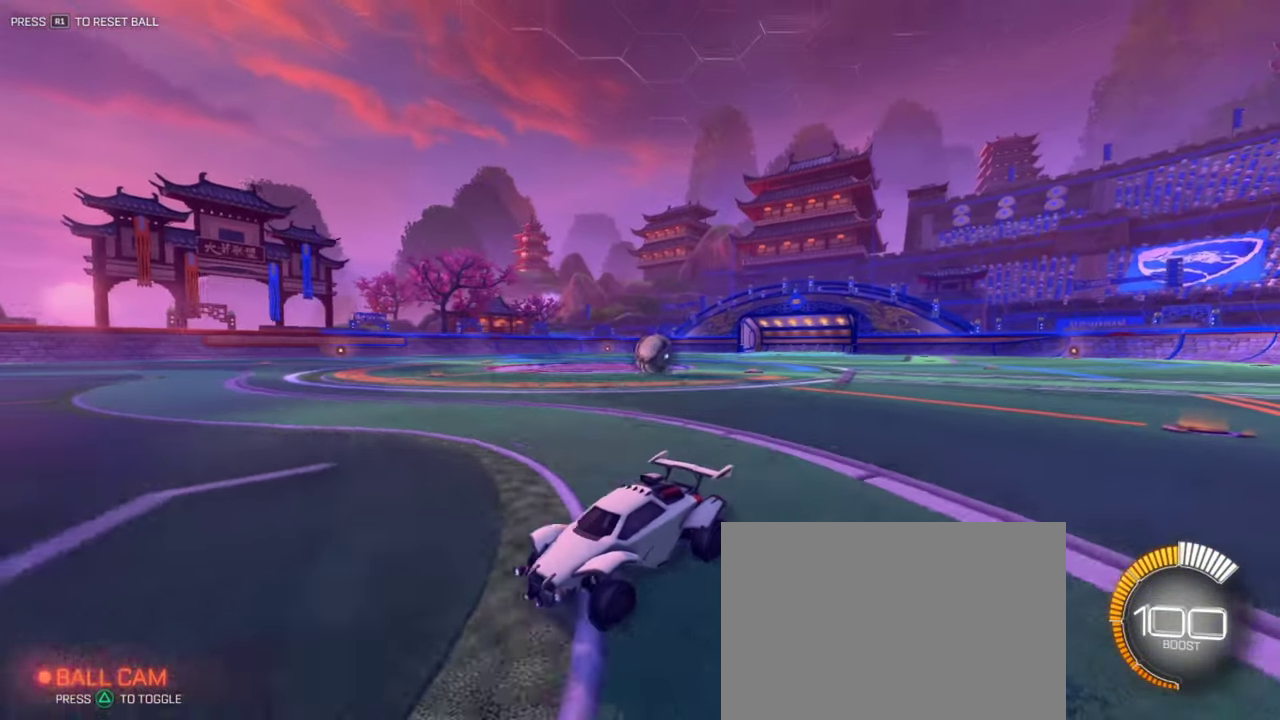
{"dt_ms": 300, "buttons": [], "left_stick": "right", "right_stick": "center", "events": [[200, "left_stick", "right"]]}
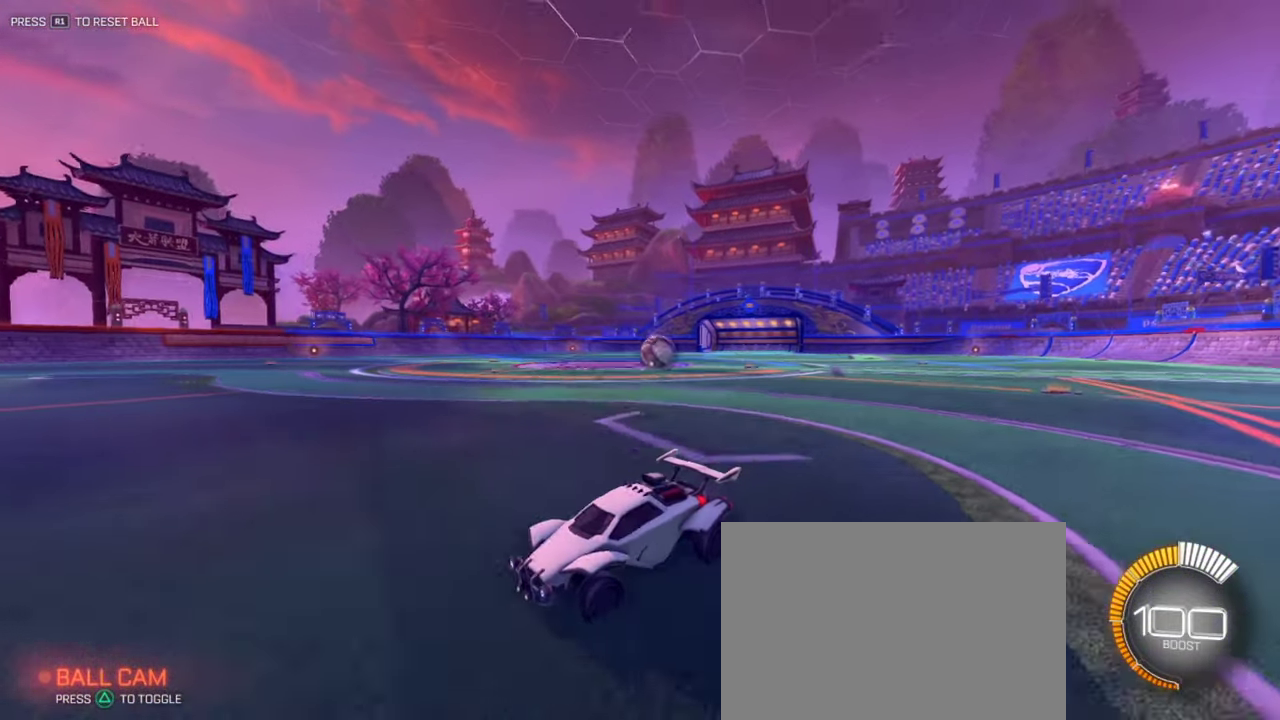
{"dt_ms": 501, "buttons": ["R2"], "left_stick": "right", "right_stick": "center", "events": [[34, "L2", "down"], [134, "L2", "up"], [267, "R2", "down"]]}
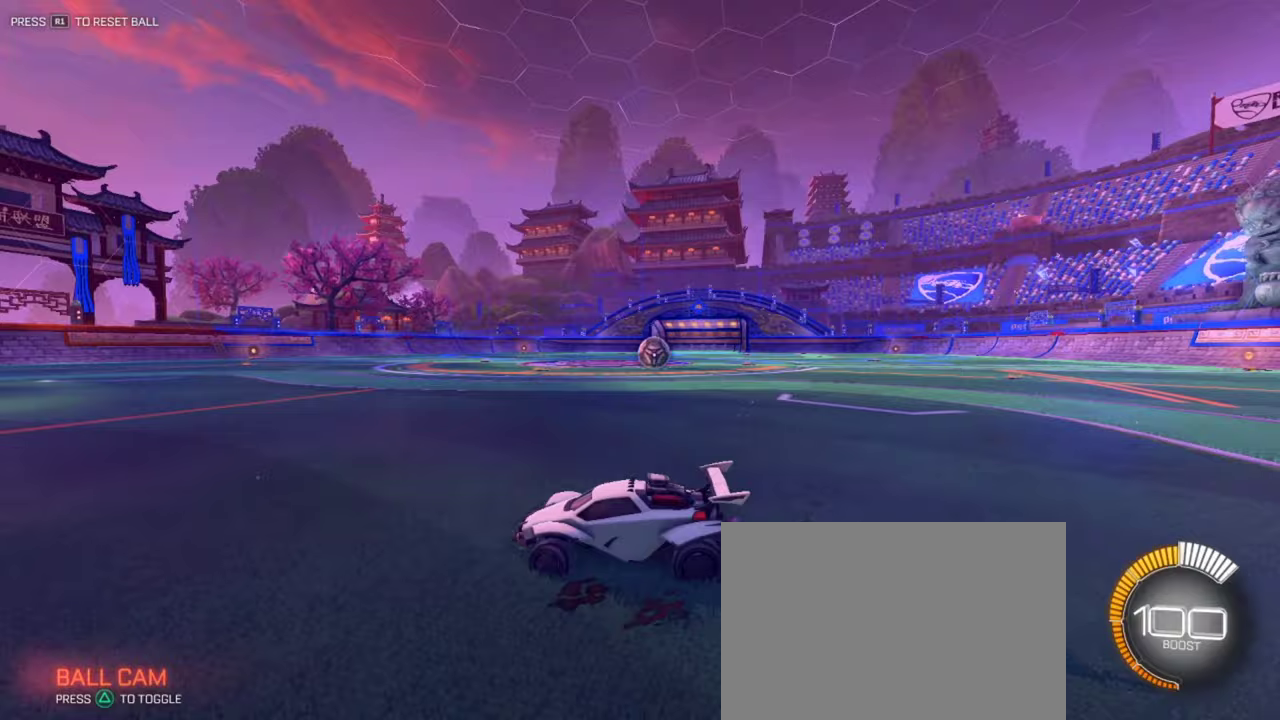
{"dt_ms": 400, "buttons": [], "left_stick": "center", "right_stick": "center", "events": [[234, "R2", "up"], [384, "left_stick", "center"]]}
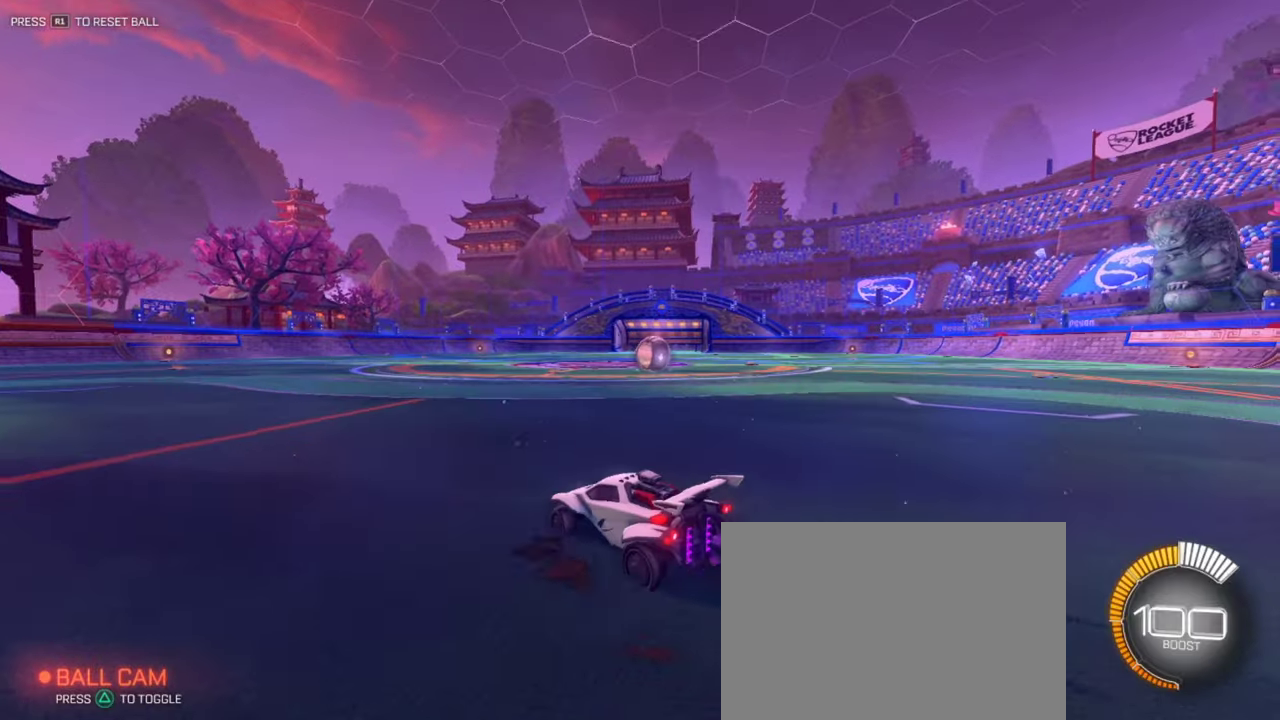
{"dt_ms": 601, "buttons": [], "left_stick": "center", "right_stick": "center", "events": [[234, "R2", "down"], [434, "R2", "up"], [451, "left_stick", "right"], [584, "left_stick", "center"]]}
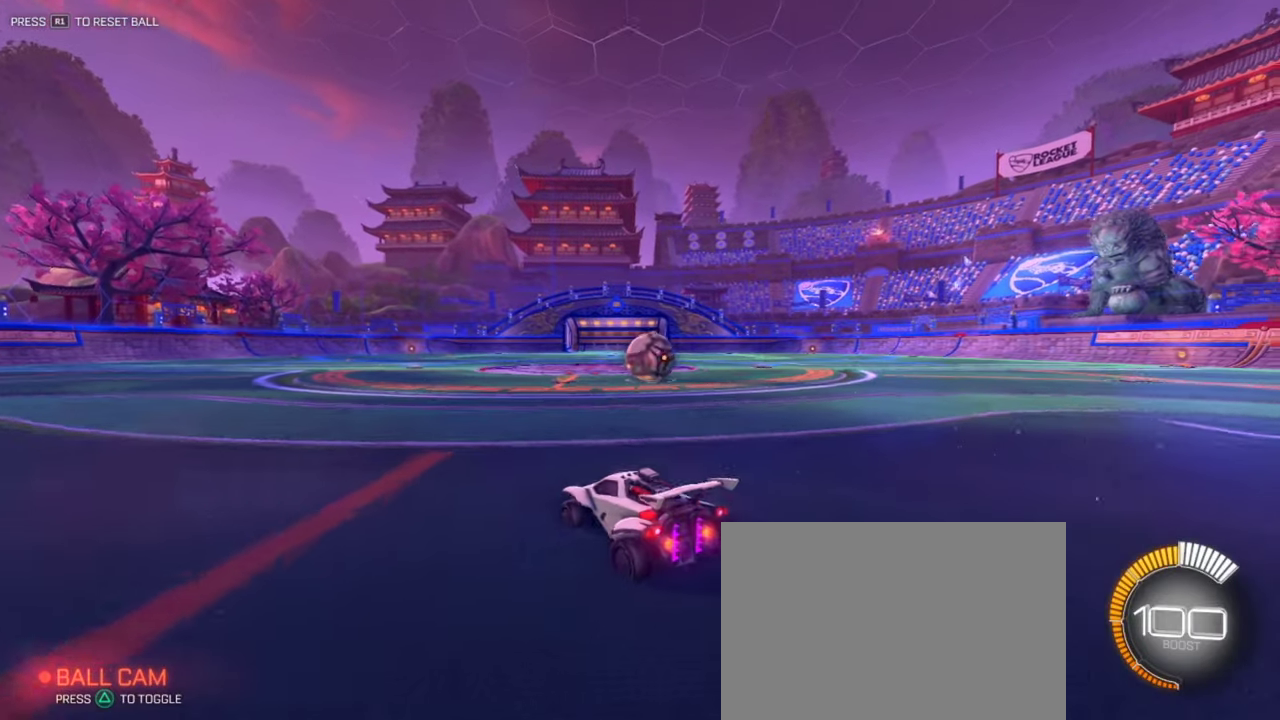
{"dt_ms": 501, "buttons": [], "left_stick": "center", "right_stick": "center", "events": [[284, "left_stick", "right"], [434, "left_stick", "center"]]}
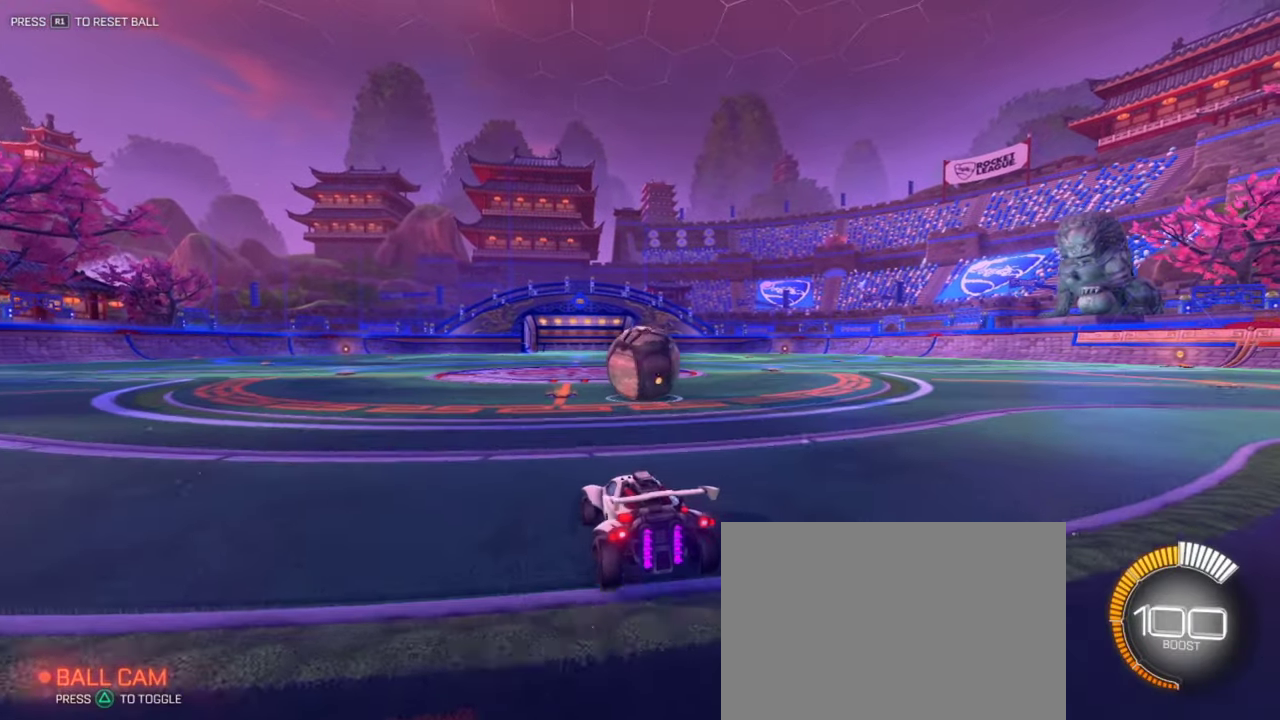
{"dt_ms": 300, "buttons": ["R2"], "left_stick": "center", "right_stick": "center", "events": [[33, "R2", "down"], [166, "left_stick", "left"], [266, "left_stick", "center"]]}
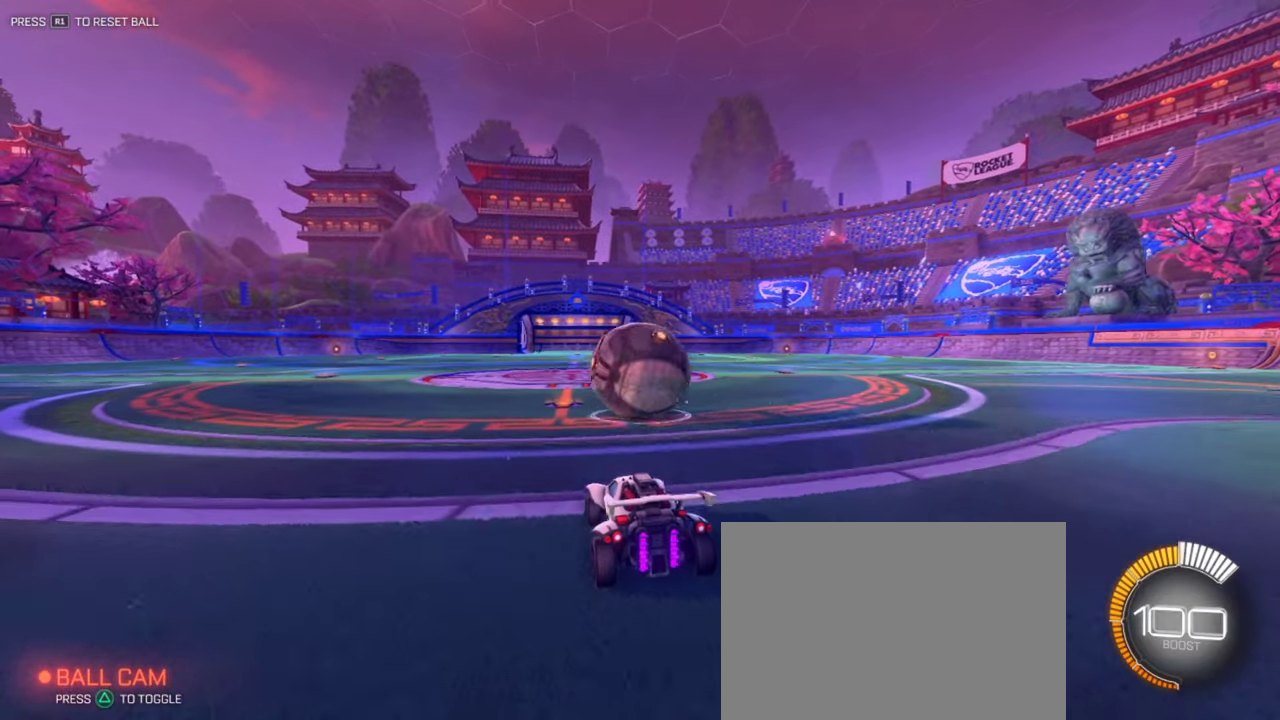
{"dt_ms": 801, "buttons": ["L1", "R2"], "left_stick": "center", "right_stick": "center", "events": [[183, "left_stick", "right"], [250, "R2", "up"], [283, "left_stick", "center"], [500, "left_stick", "right"], [534, "R2", "down"], [617, "left_stick", "center"], [684, "L1", "down"]]}
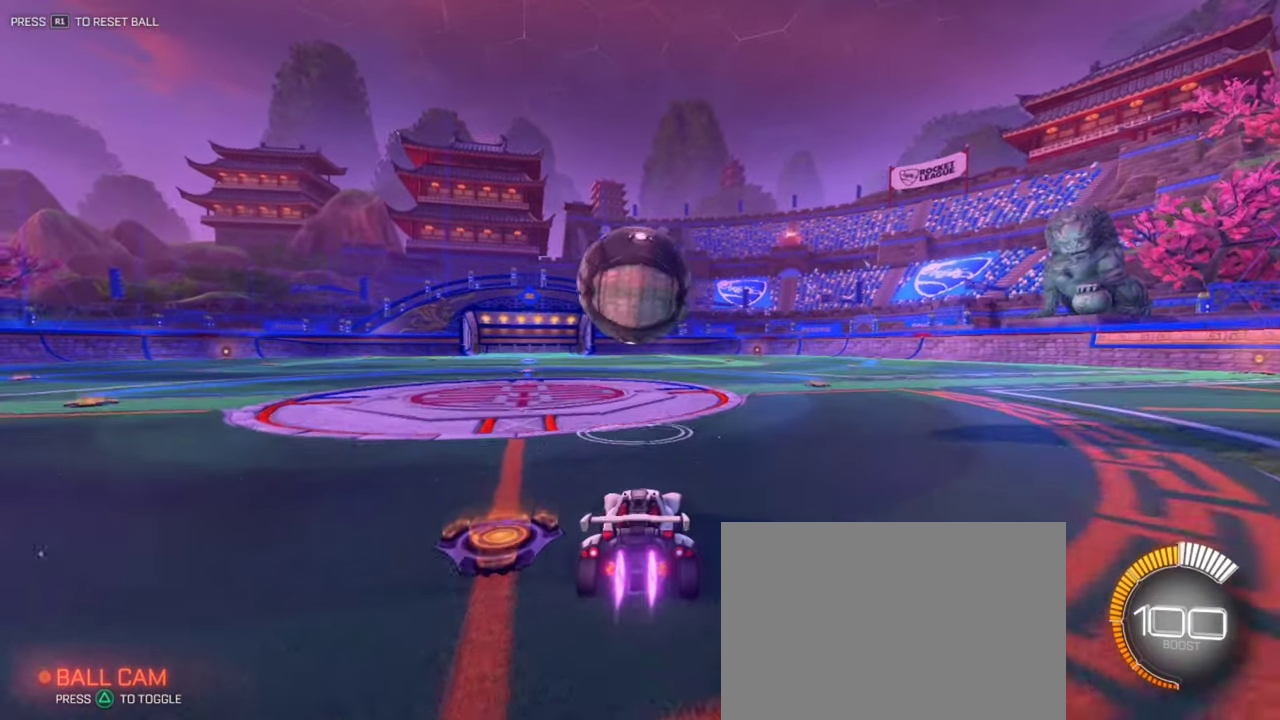
{"dt_ms": 400, "buttons": ["L1", "R2"], "left_stick": "center", "right_stick": "center", "events": [[100, "L1", "up"], [133, "R2", "up"], [200, "R2", "down"], [283, "left_stick", "left"], [300, "L1", "down"], [383, "left_stick", "center"]]}
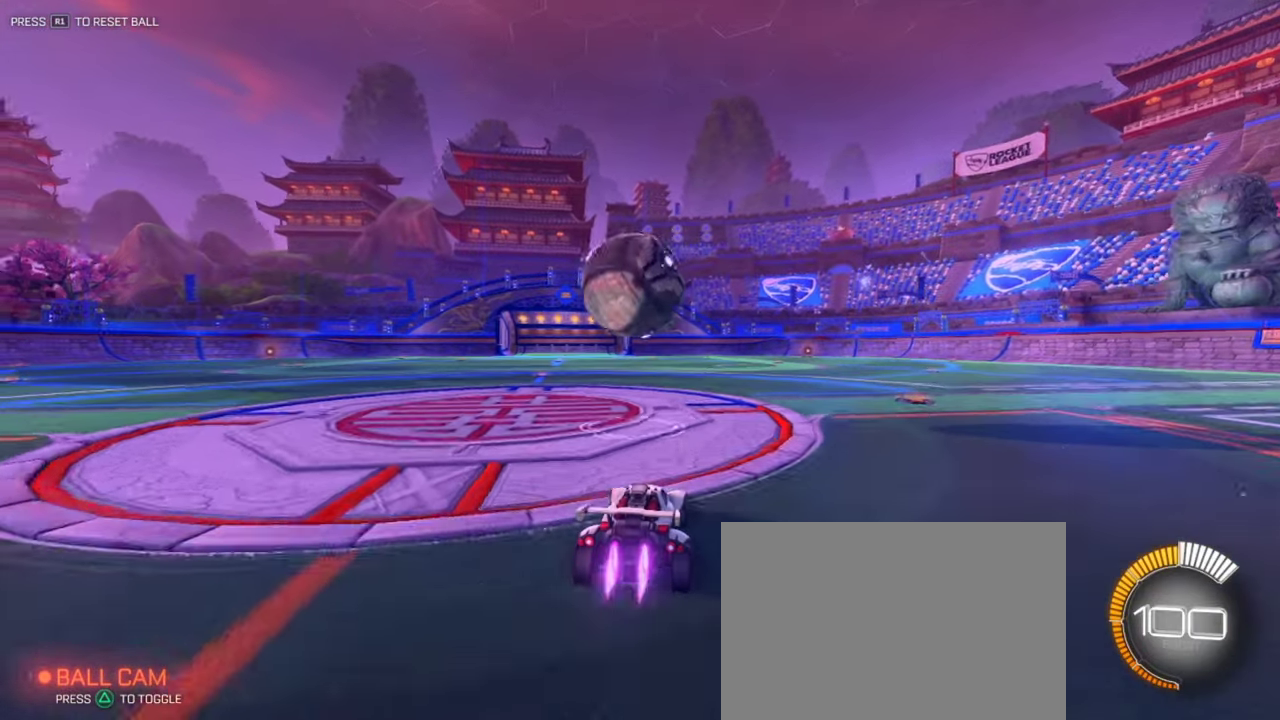
{"dt_ms": 501, "buttons": ["L1", "R2"], "left_stick": "center", "right_stick": "center", "events": [[150, "L1", "up"], [284, "L1", "down"]]}
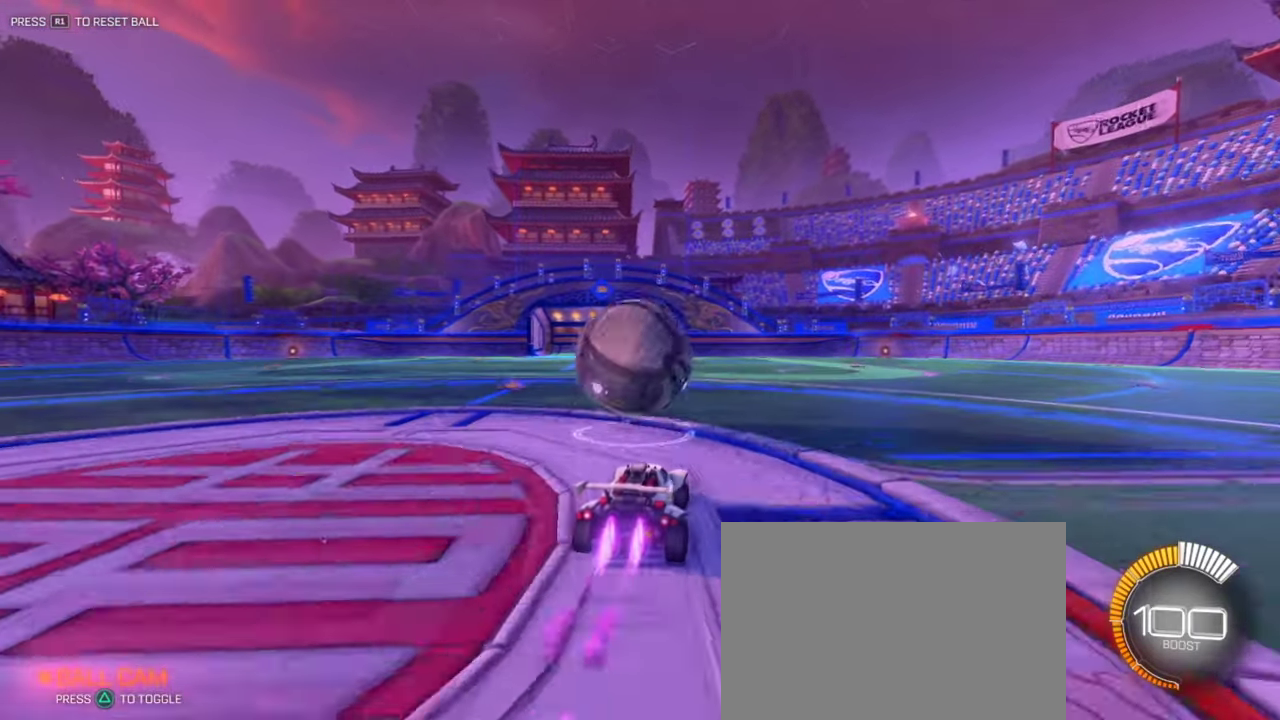
{"dt_ms": 500, "buttons": ["CROSS", "R2"], "left_stick": "down-left", "right_stick": "center", "events": [[50, "L1", "up"], [116, "left_stick", "left"], [166, "L1", "down"], [250, "left_stick", "center"], [283, "CROSS", "down"], [300, "left_stick", "down"], [316, "L1", "up"], [400, "left_stick", "down-left"]]}